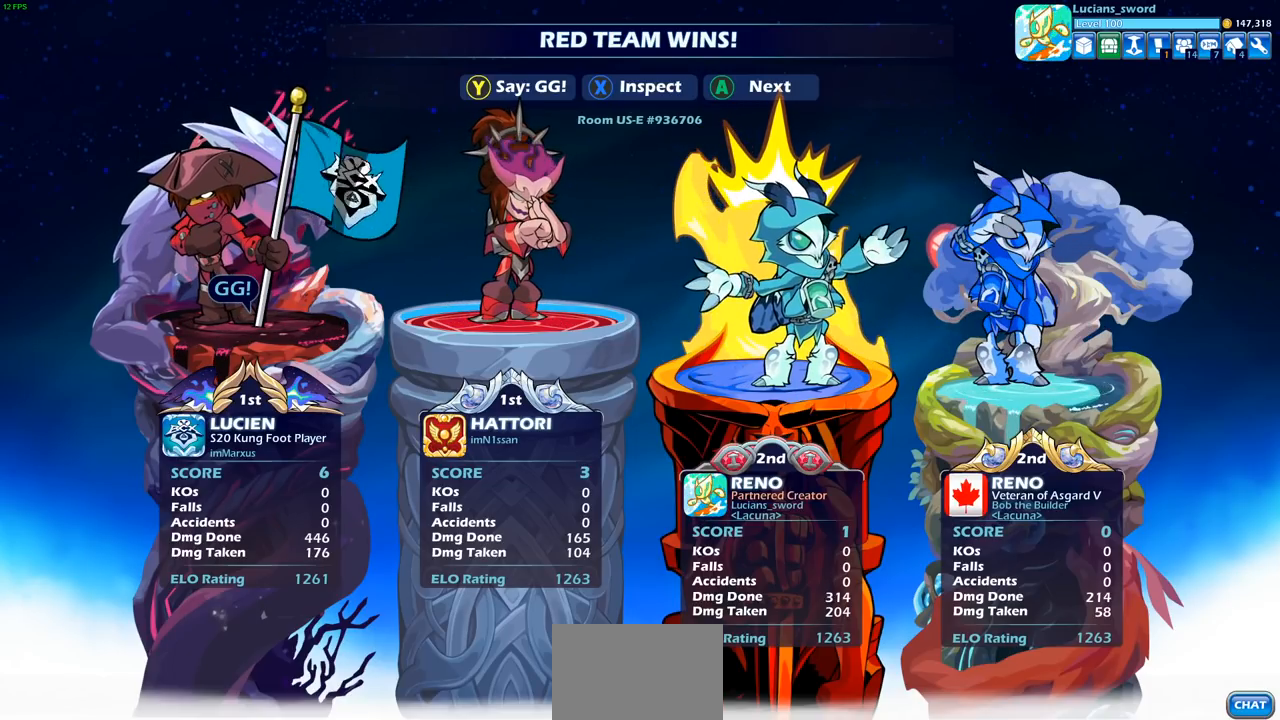
Gameplay with a controller (PlayStation layout); each line is a JSON object with the inputs held at the frame after it. "events" lists button and stick changes between this image and that frame as [ms after this image, input, new state], when the widget could be followed in between.
{"buttons": ["TRIANGLE"], "left_stick": "center", "right_stick": "center", "events": [[250, "TRIANGLE", "down"], [333, "TRIANGLE", "up"], [433, "TRIANGLE", "down"]]}
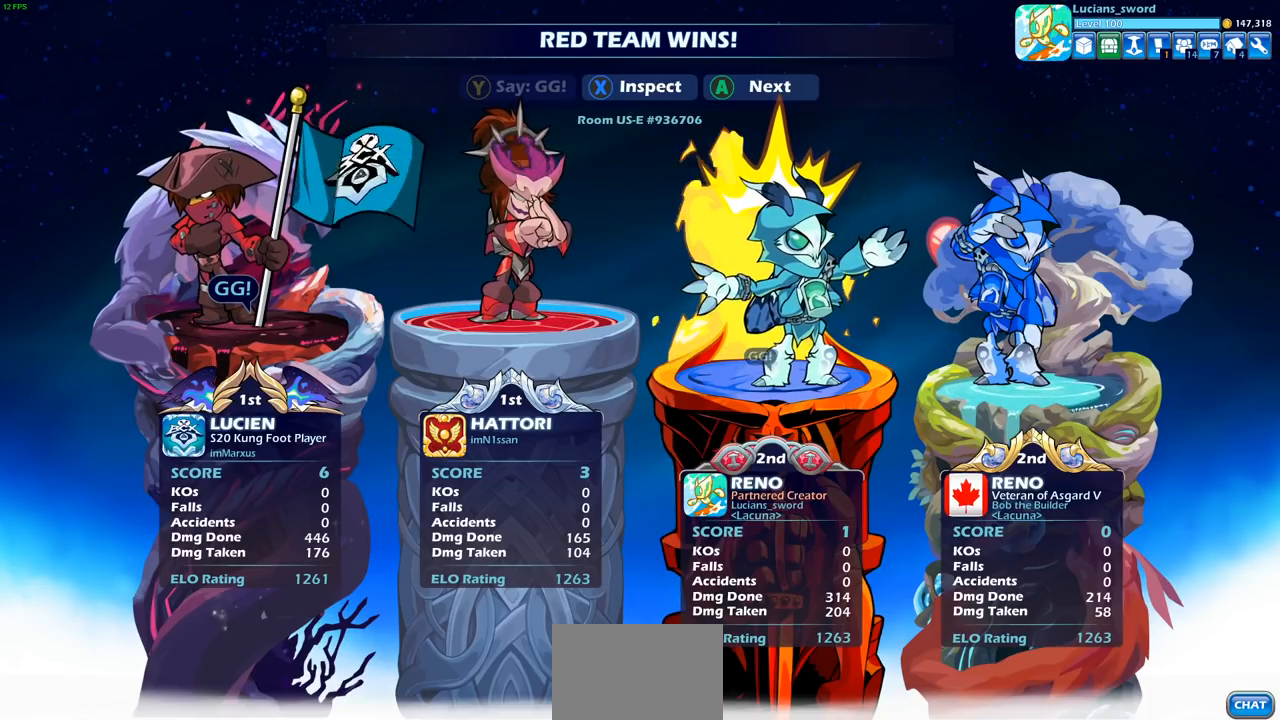
{"buttons": [], "left_stick": "center", "right_stick": "center", "events": [[17, "TRIANGLE", "up"], [117, "TRIANGLE", "down"], [200, "TRIANGLE", "up"], [300, "TRIANGLE", "down"], [400, "TRIANGLE", "up"]]}
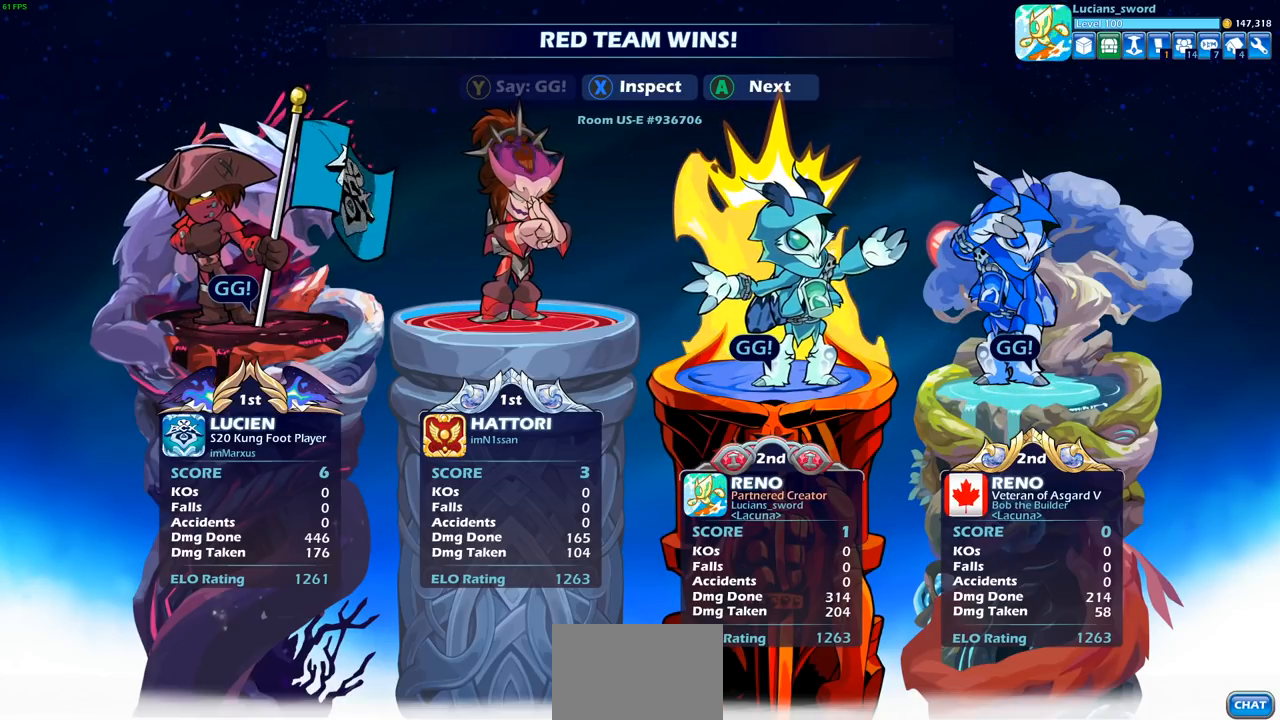
{"buttons": [], "left_stick": "center", "right_stick": "center", "events": []}
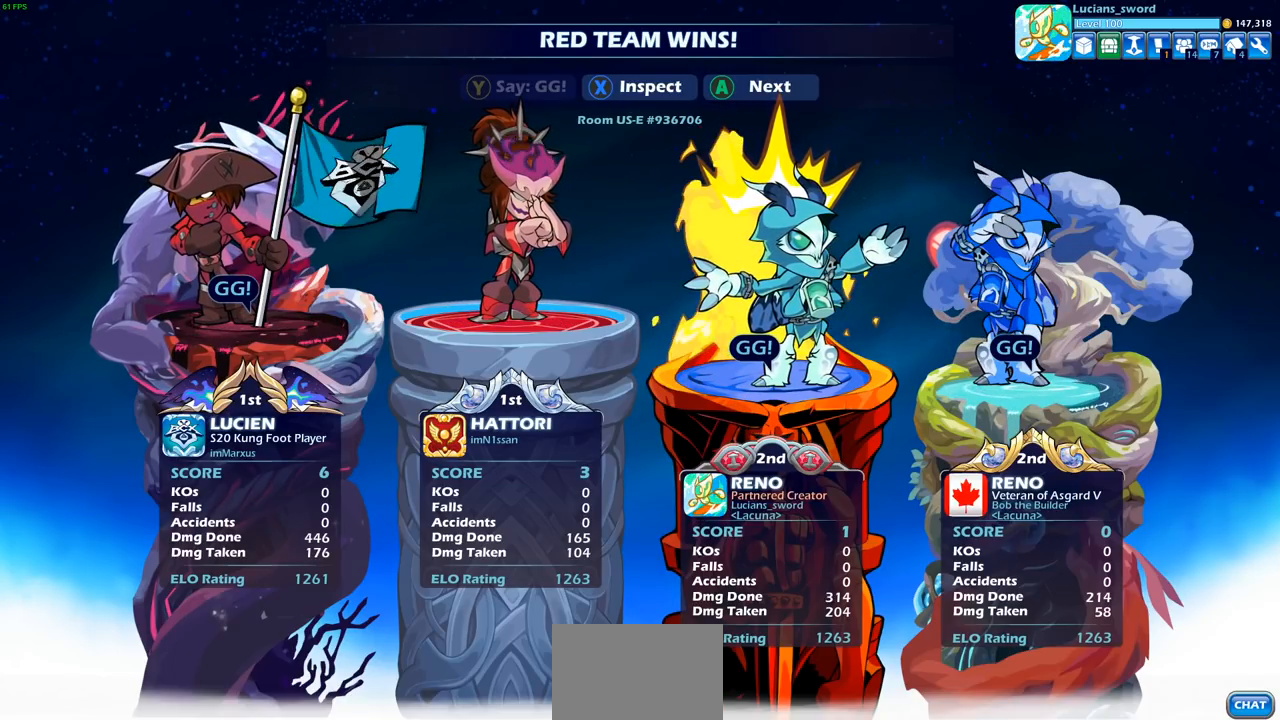
{"buttons": [], "left_stick": "center", "right_stick": "center", "events": []}
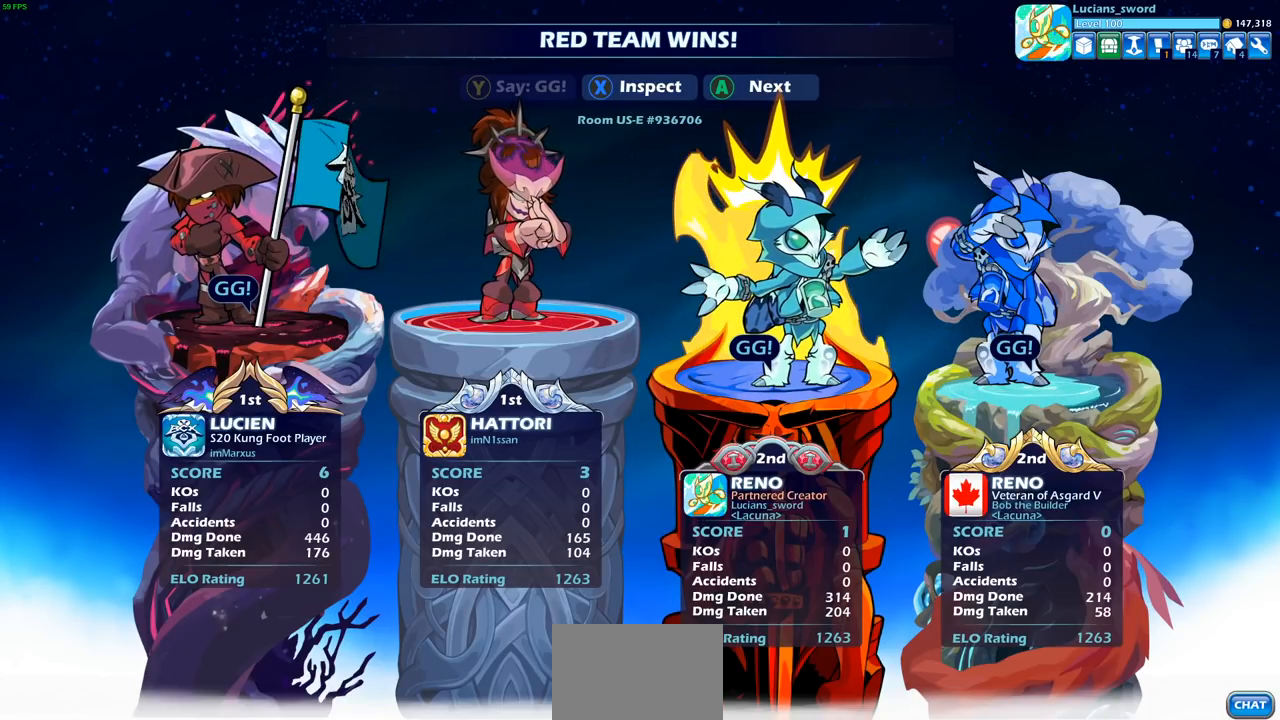
{"buttons": [], "left_stick": "center", "right_stick": "center", "events": []}
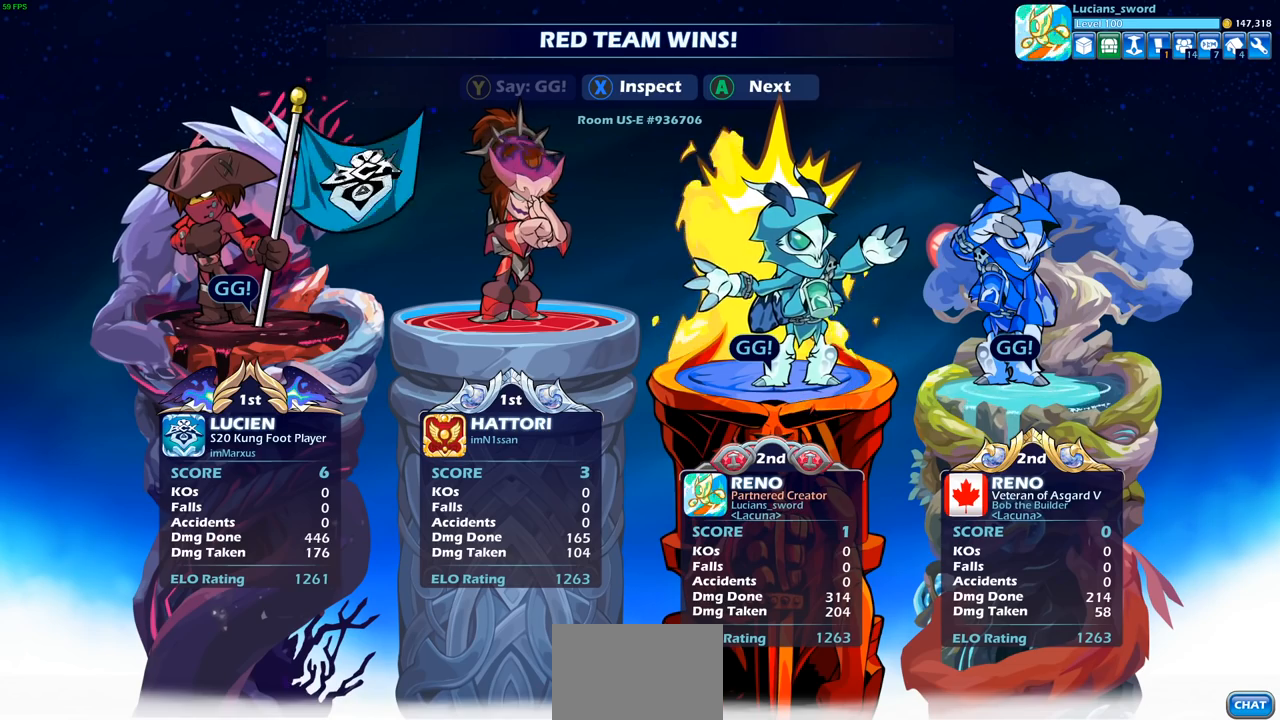
{"buttons": [], "left_stick": "center", "right_stick": "center", "events": []}
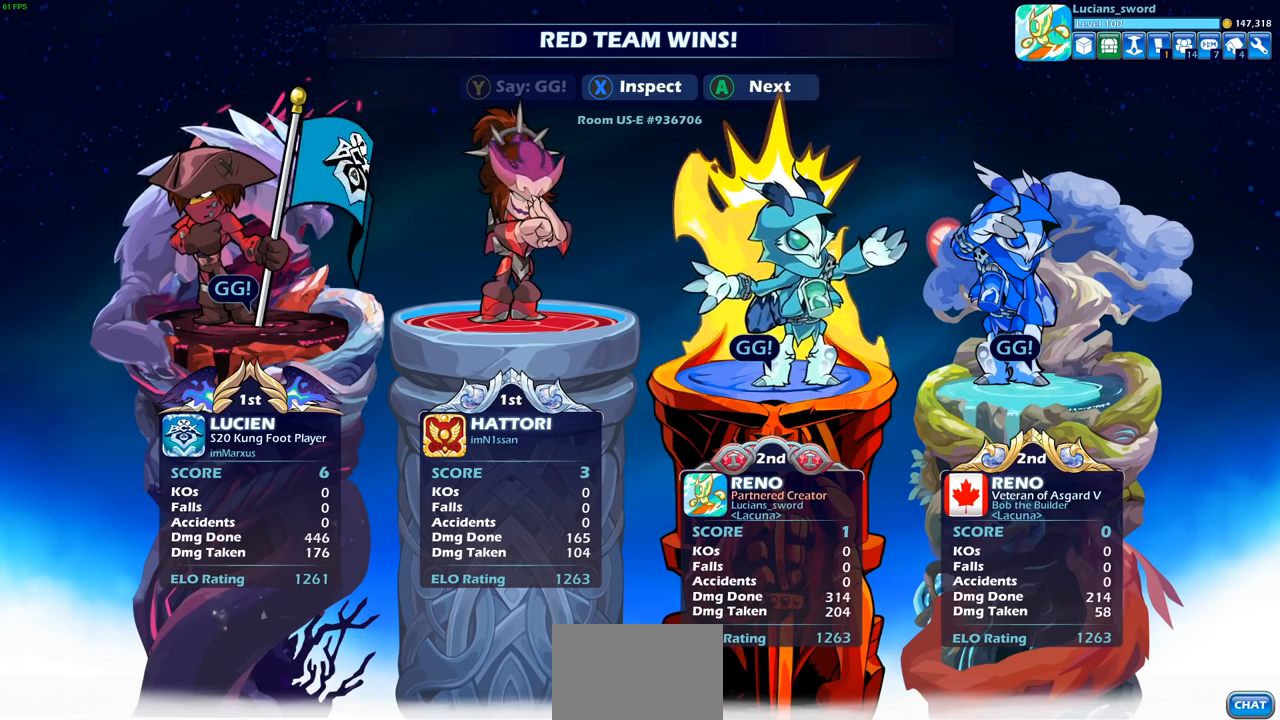
{"buttons": [], "left_stick": "center", "right_stick": "center", "events": [[17, "CROSS", "down"], [133, "CROSS", "up"], [350, "CROSS", "down"], [417, "CROSS", "up"]]}
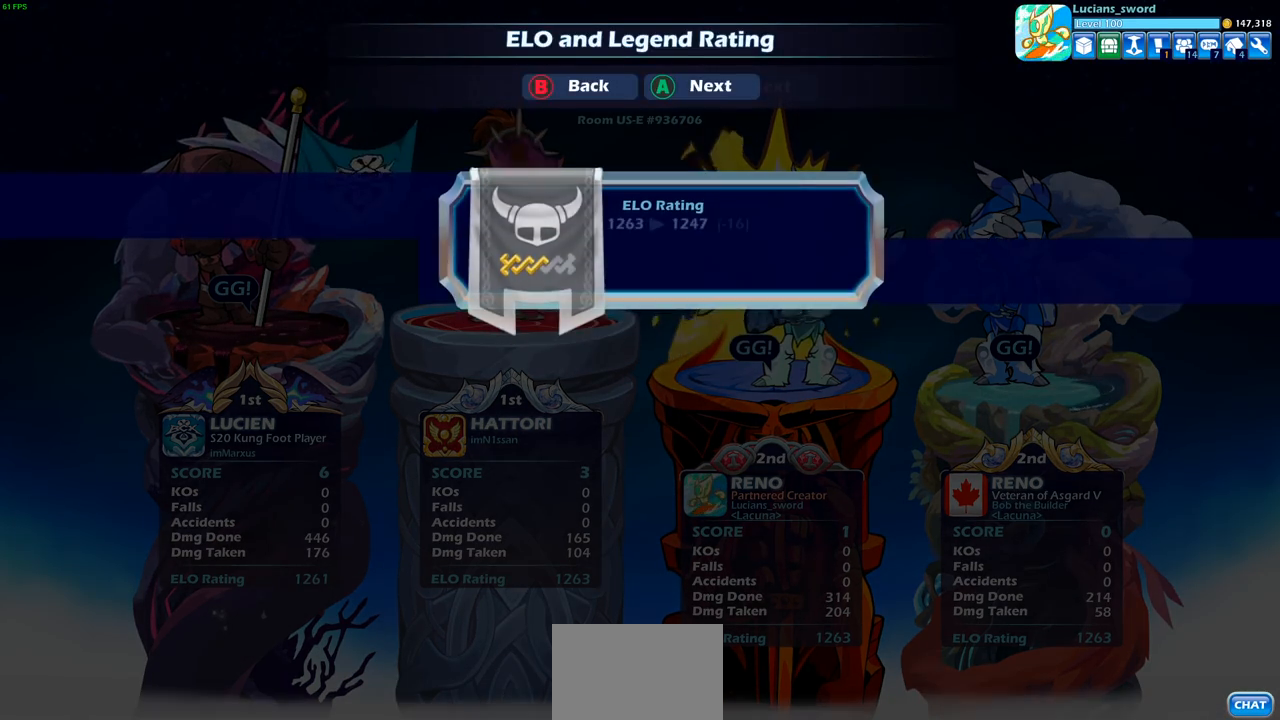
{"buttons": [], "left_stick": "center", "right_stick": "center", "events": [[267, "CROSS", "down"], [383, "CROSS", "up"]]}
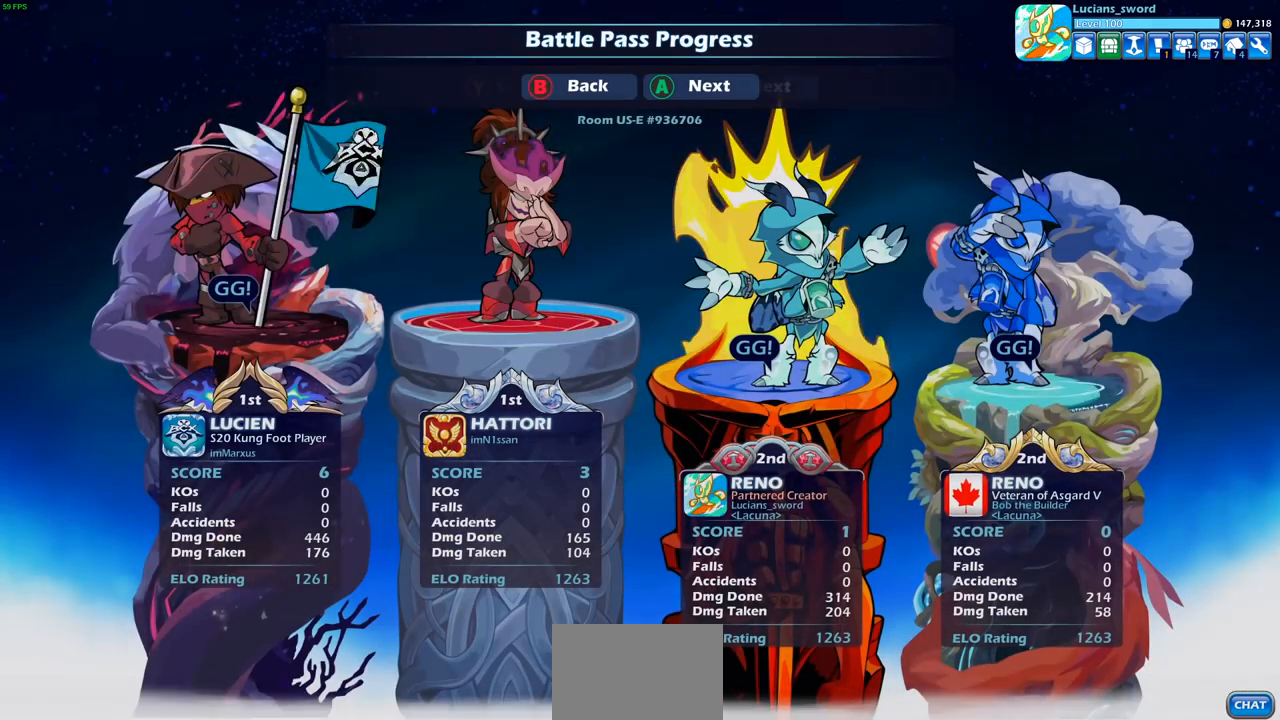
{"buttons": [], "left_stick": "center", "right_stick": "center", "events": [[283, "CROSS", "down"], [383, "CROSS", "up"]]}
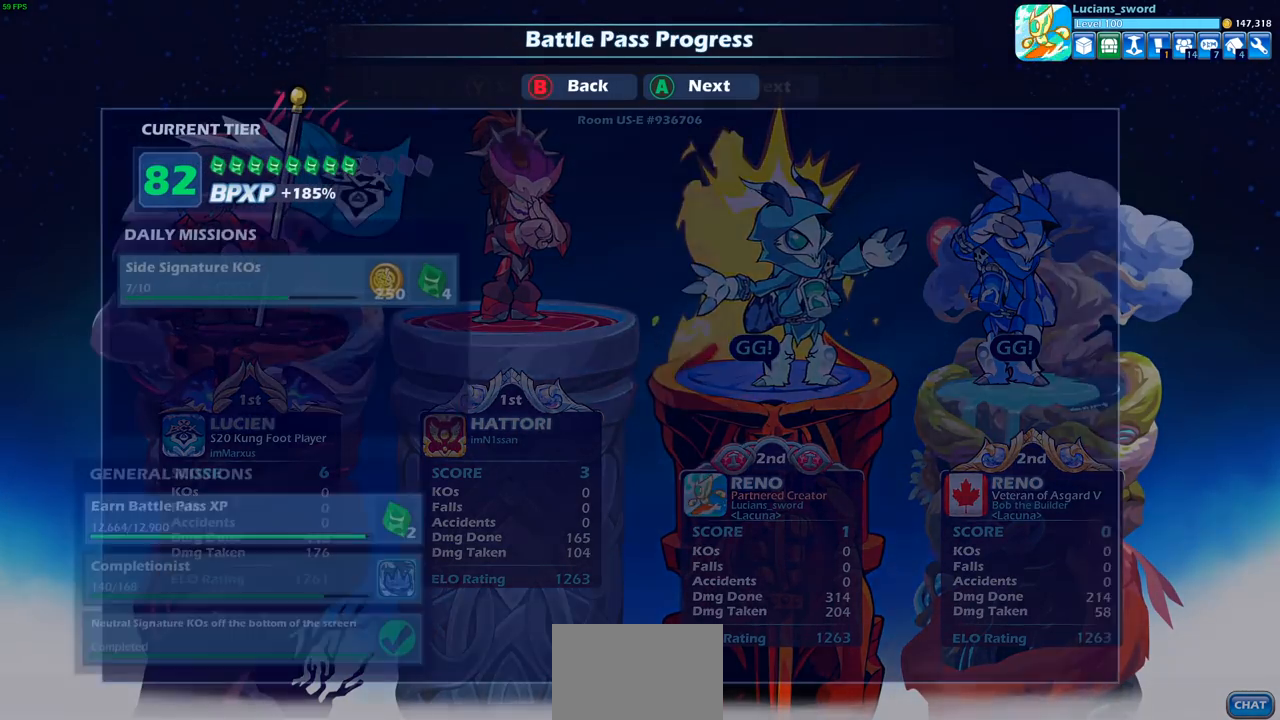
{"buttons": [], "left_stick": "center", "right_stick": "center", "events": []}
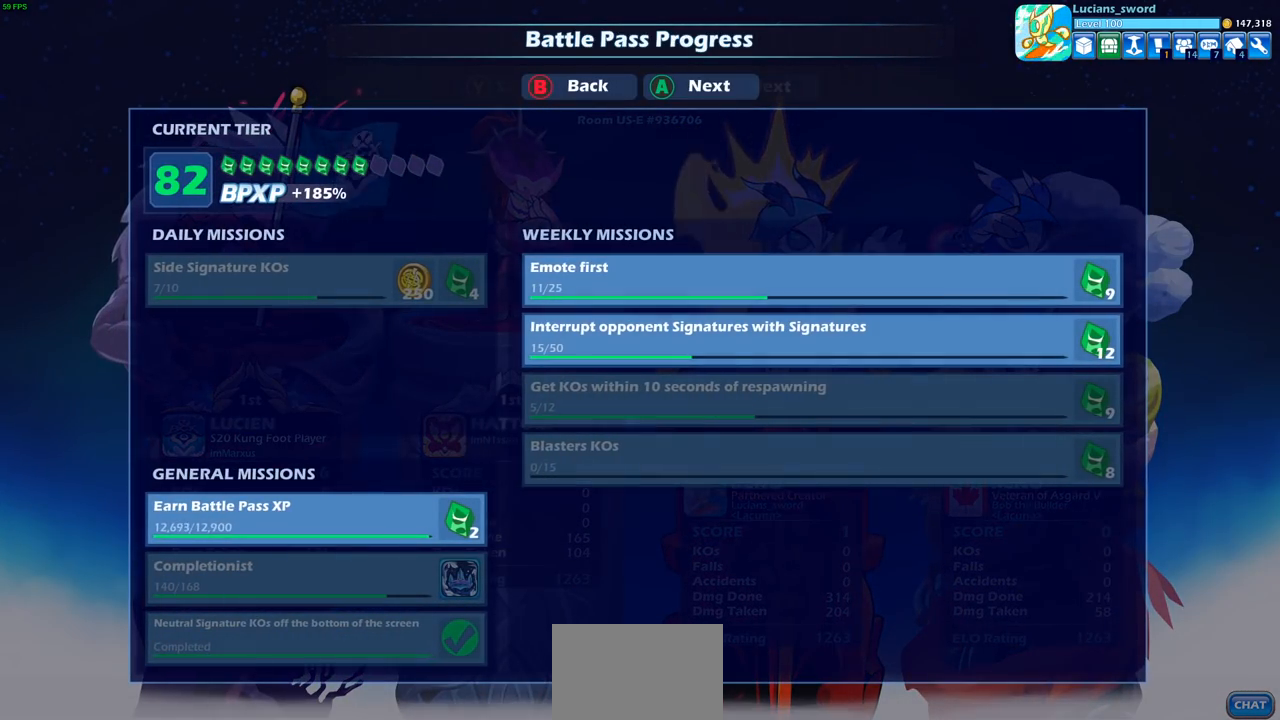
{"buttons": [], "left_stick": "center", "right_stick": "center", "events": []}
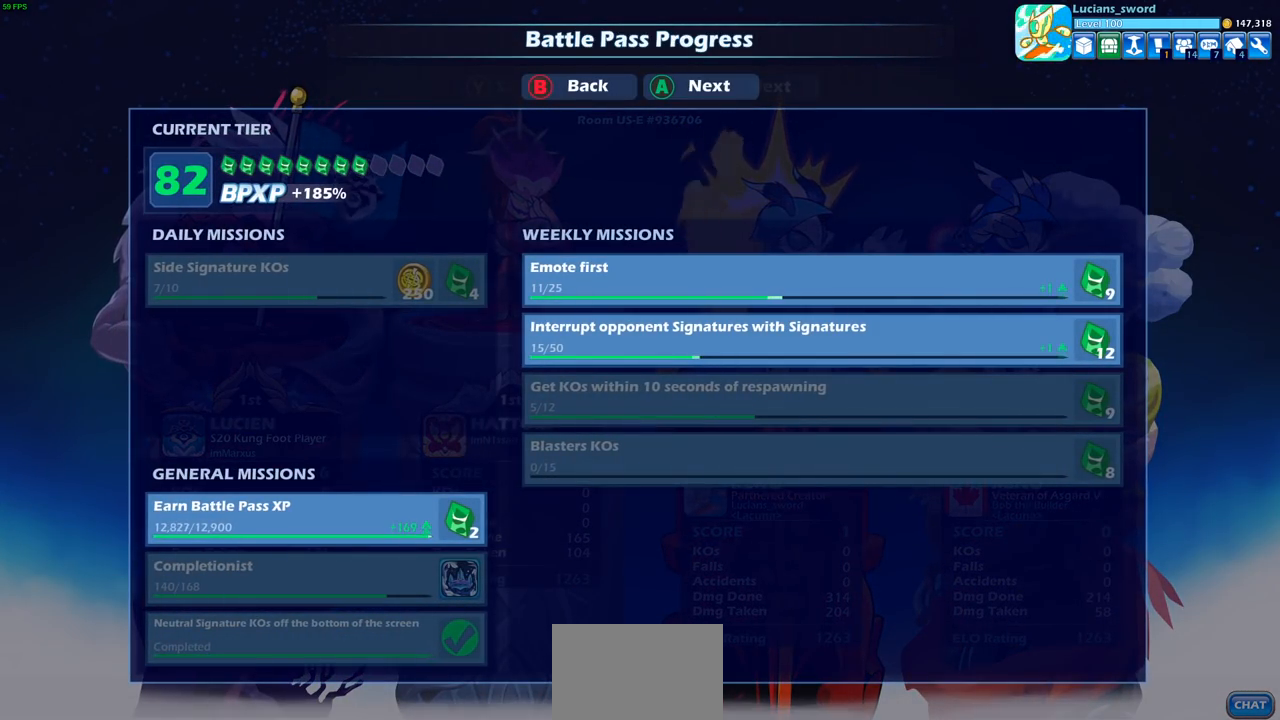
{"buttons": [], "left_stick": "center", "right_stick": "center", "events": [[350, "CROSS", "down"], [450, "CROSS", "up"]]}
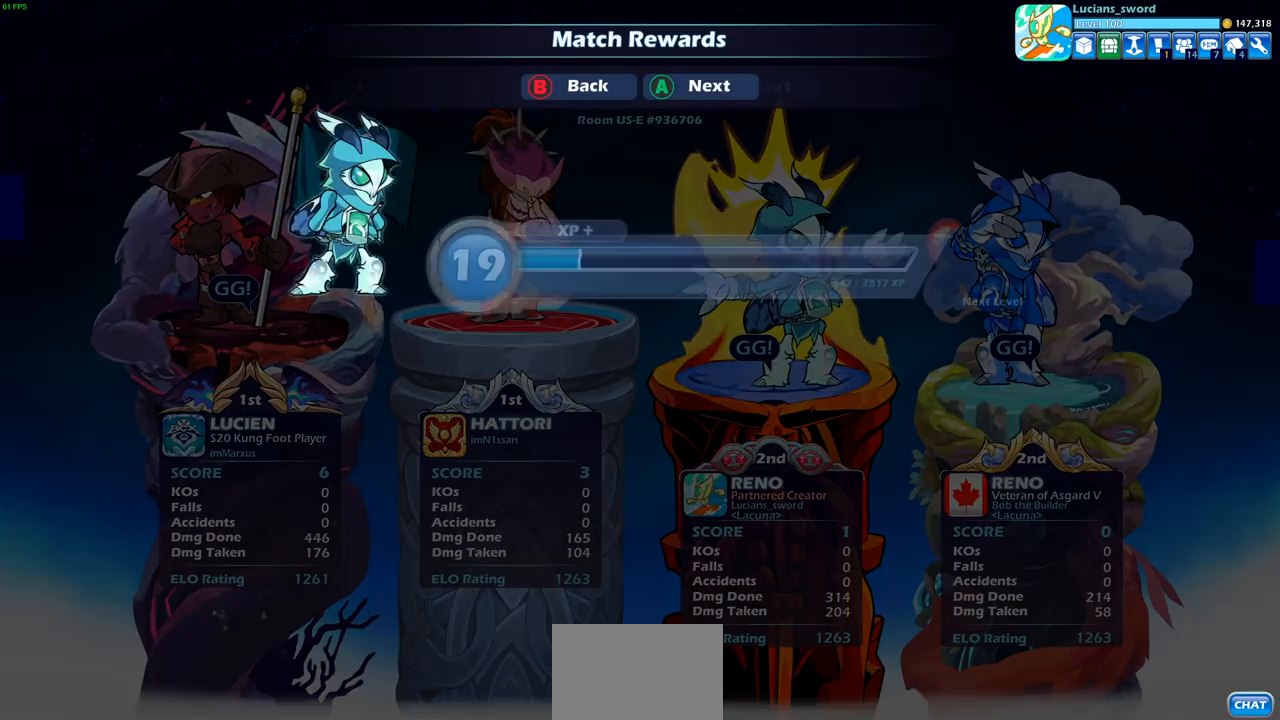
{"buttons": ["CROSS"], "left_stick": "center", "right_stick": "center", "events": [[417, "CROSS", "down"]]}
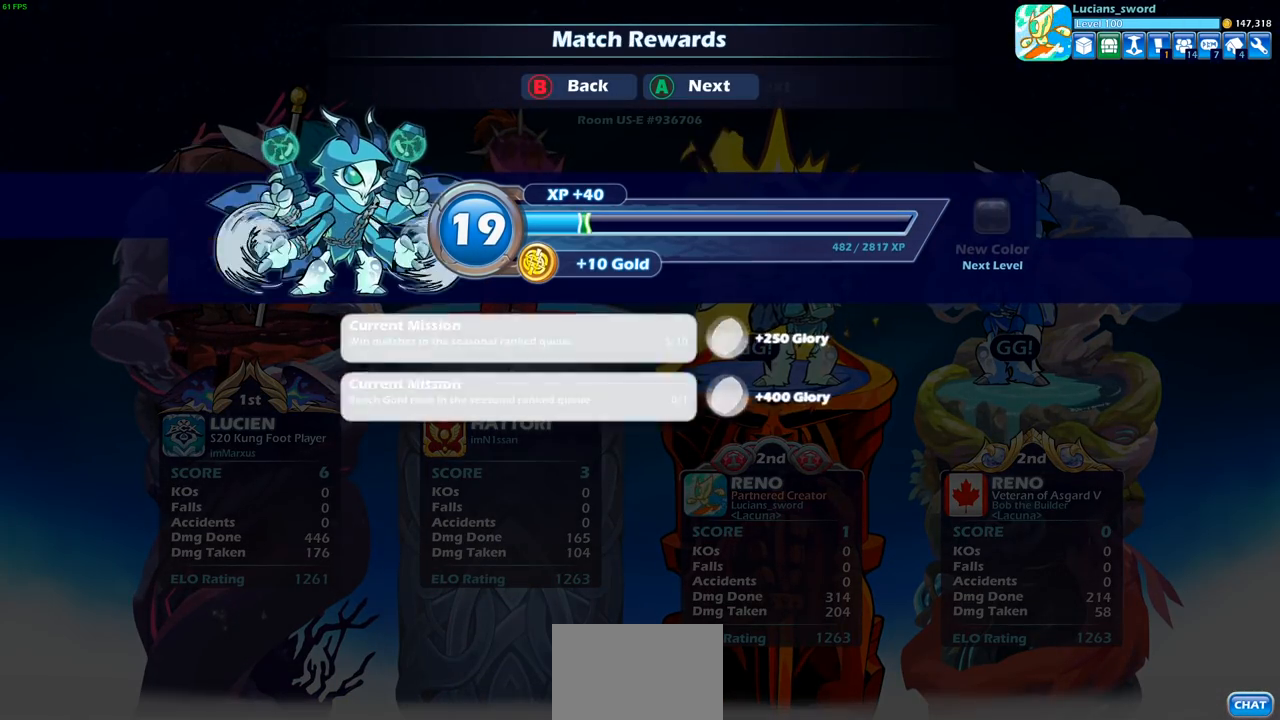
{"buttons": ["CROSS"], "left_stick": "center", "right_stick": "center", "events": [[17, "CROSS", "up"], [417, "CROSS", "down"]]}
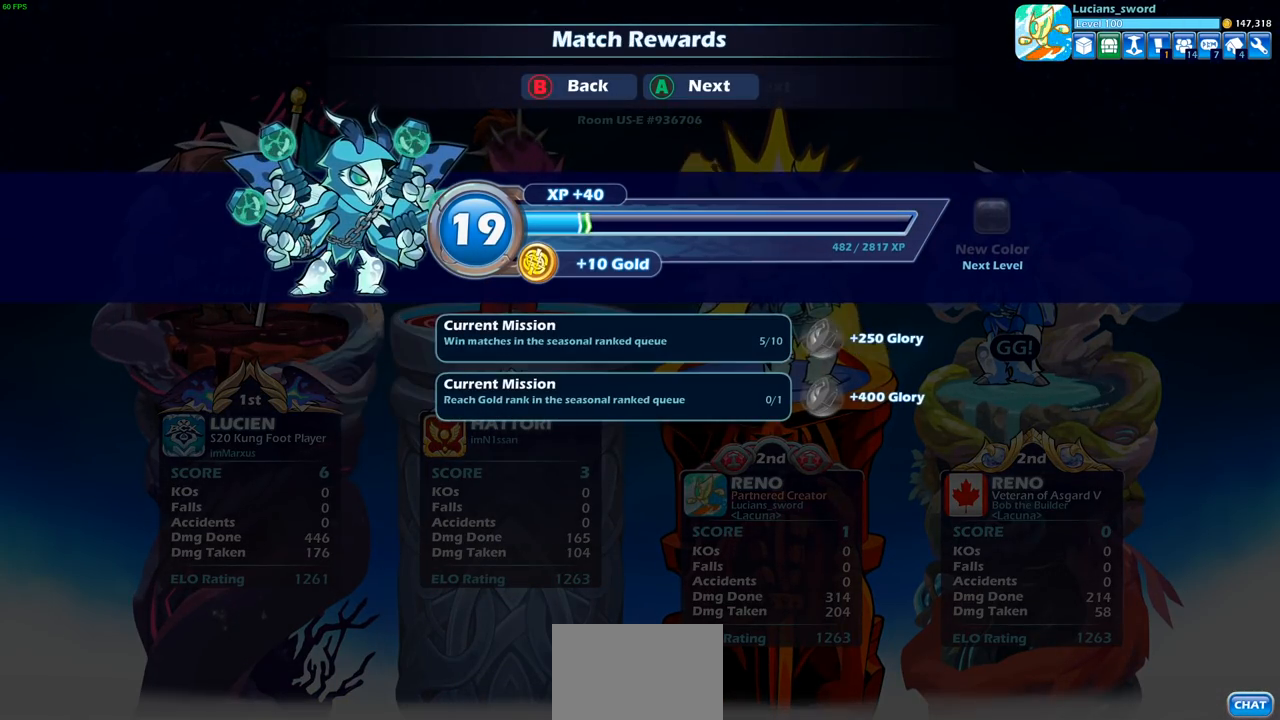
{"buttons": [], "left_stick": "center", "right_stick": "center", "events": [[50, "CROSS", "up"]]}